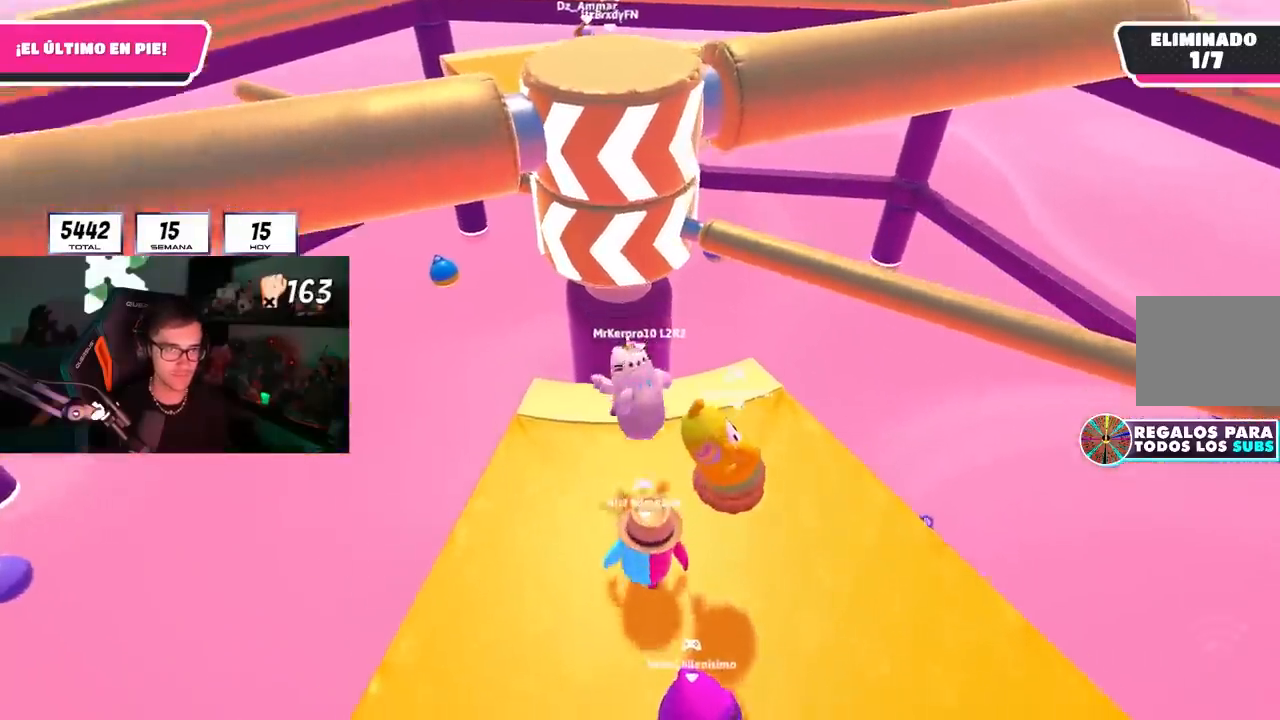
Gameplay with a controller (PlayStation layout); each line is a JSON object with the inputs held at the frame after it. "events" lists button and stick changes between this image and that frame as [ms after this image, input, new state], when the widget could be followed in between.
{"buttons": [], "left_stick": "right", "right_stick": "center", "events": [[217, "right_stick", "center"], [283, "left_stick", "right"]]}
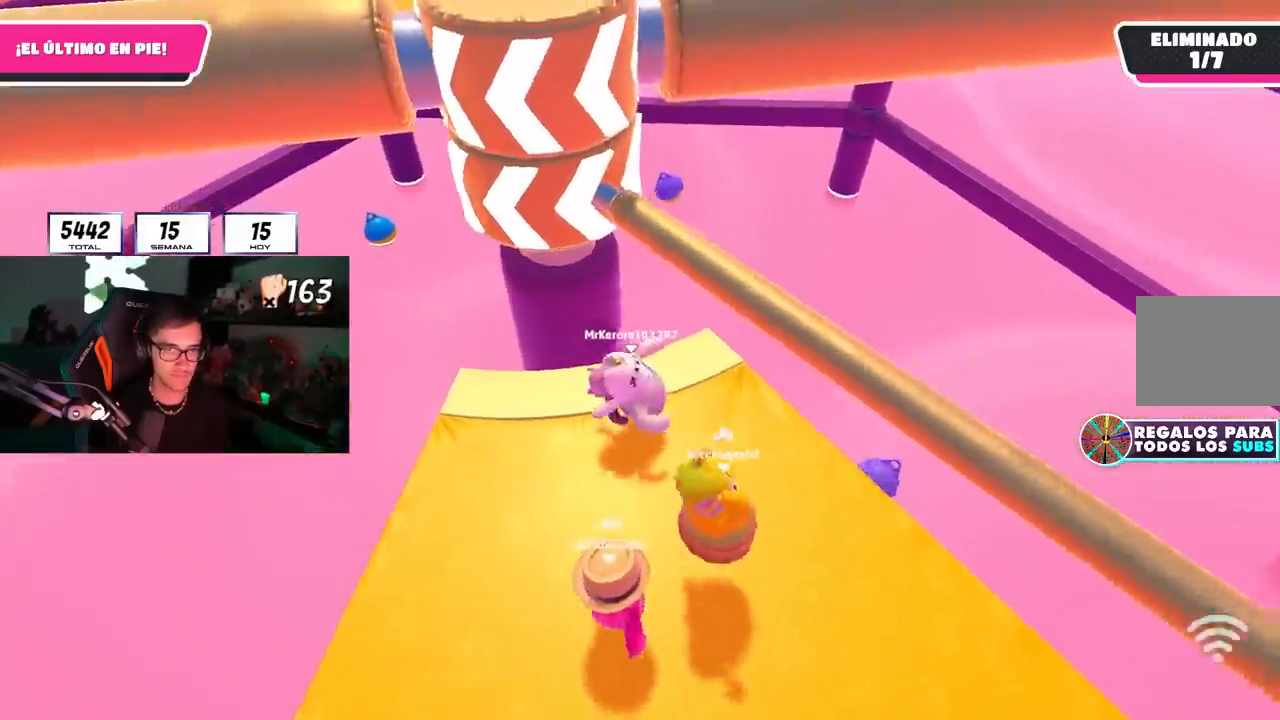
{"buttons": [], "left_stick": "left", "right_stick": "center", "events": [[17, "CROSS", "down"], [133, "left_stick", "left"], [183, "CROSS", "up"]]}
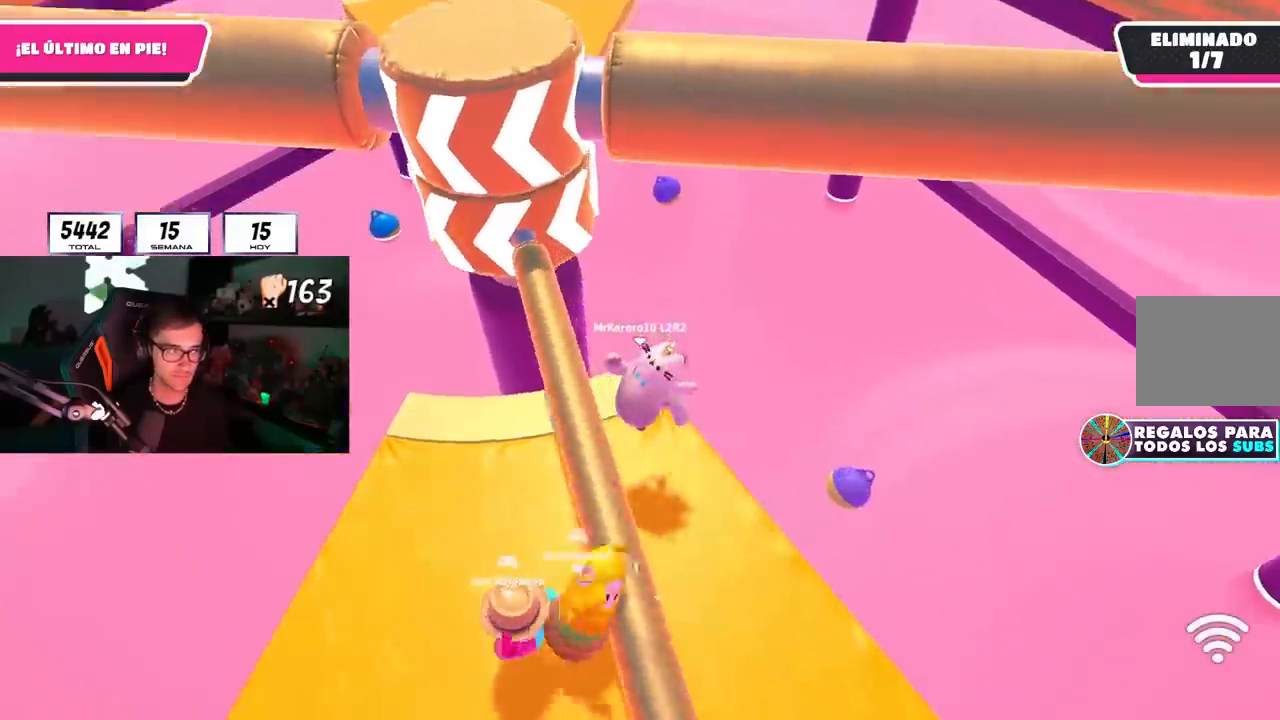
{"buttons": [], "left_stick": "left", "right_stick": "center", "events": [[150, "CROSS", "down"], [183, "left_stick", "center"], [233, "left_stick", "right"], [283, "CROSS", "up"], [400, "right_stick", "down-left"], [450, "left_stick", "left"], [500, "right_stick", "center"]]}
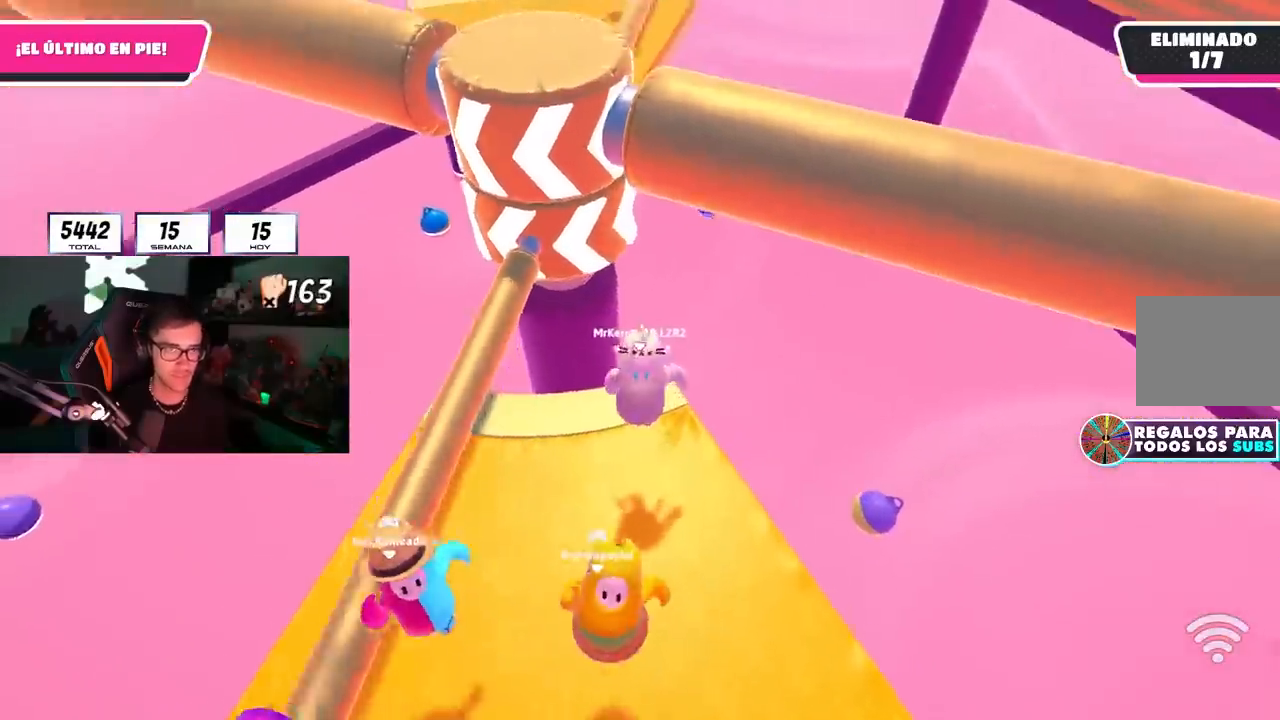
{"buttons": [], "left_stick": "right", "right_stick": "down-left", "events": [[117, "left_stick", "up-right"], [267, "left_stick", "down-right"], [300, "CROSS", "down"], [317, "left_stick", "down-left"], [467, "CROSS", "up"], [500, "left_stick", "right"], [500, "right_stick", "down-left"]]}
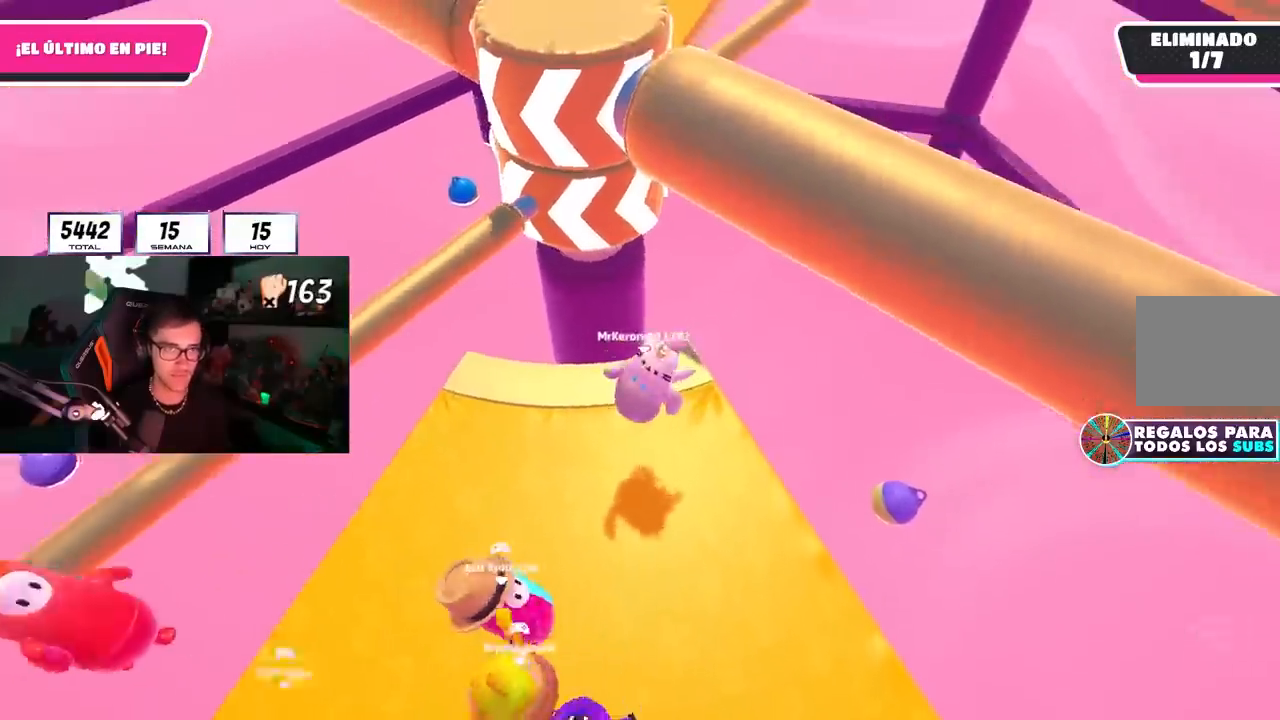
{"buttons": [], "left_stick": "up-right", "right_stick": "center", "events": [[133, "right_stick", "center"], [250, "left_stick", "up-right"]]}
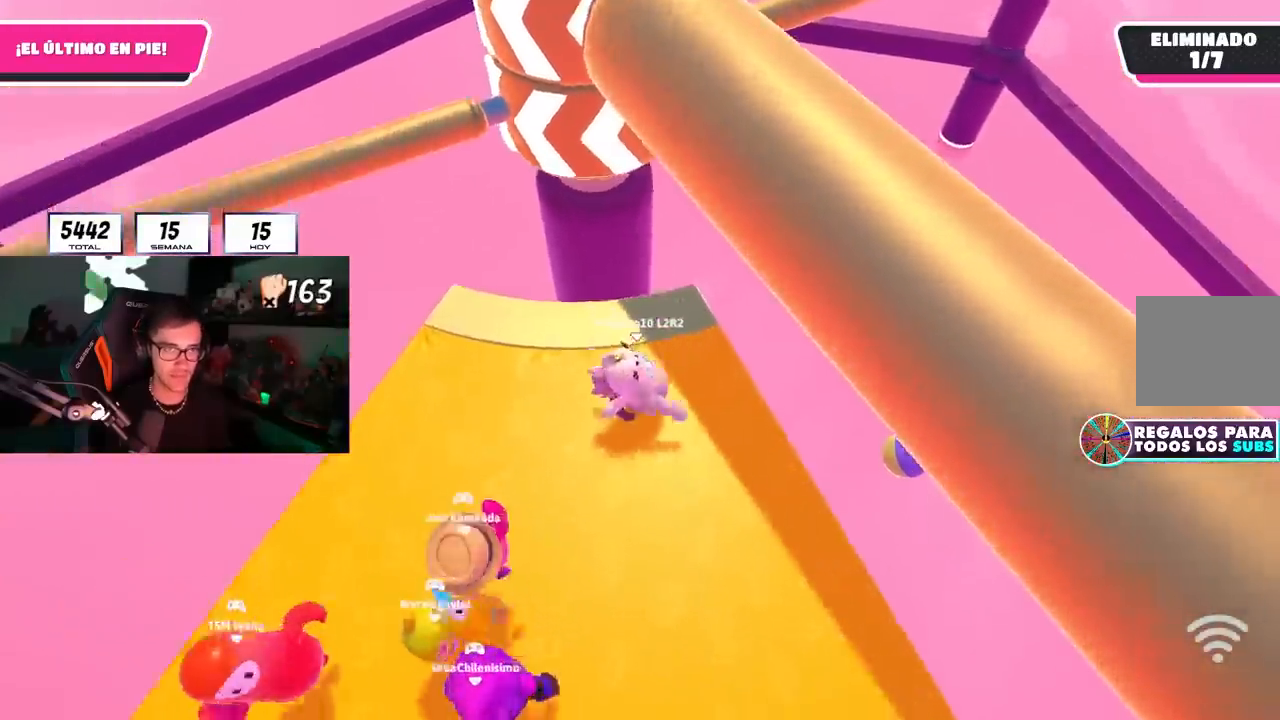
{"buttons": [], "left_stick": "left", "right_stick": "center", "events": [[17, "right_stick", "up"], [167, "right_stick", "center"], [200, "left_stick", "down-right"], [283, "left_stick", "down-left"], [317, "right_stick", "up"], [367, "left_stick", "left"], [500, "right_stick", "center"]]}
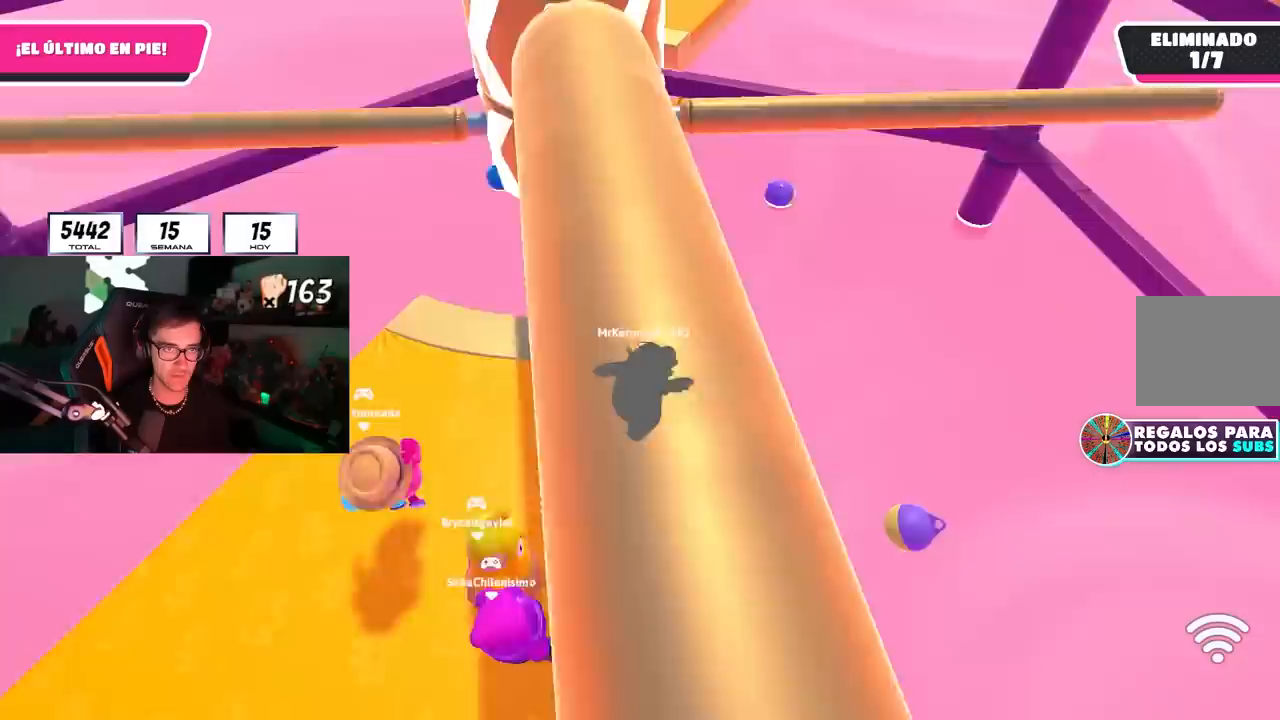
{"buttons": [], "left_stick": "down", "right_stick": "center", "events": [[150, "left_stick", "up"], [217, "left_stick", "up-right"], [317, "left_stick", "right"], [483, "left_stick", "down"]]}
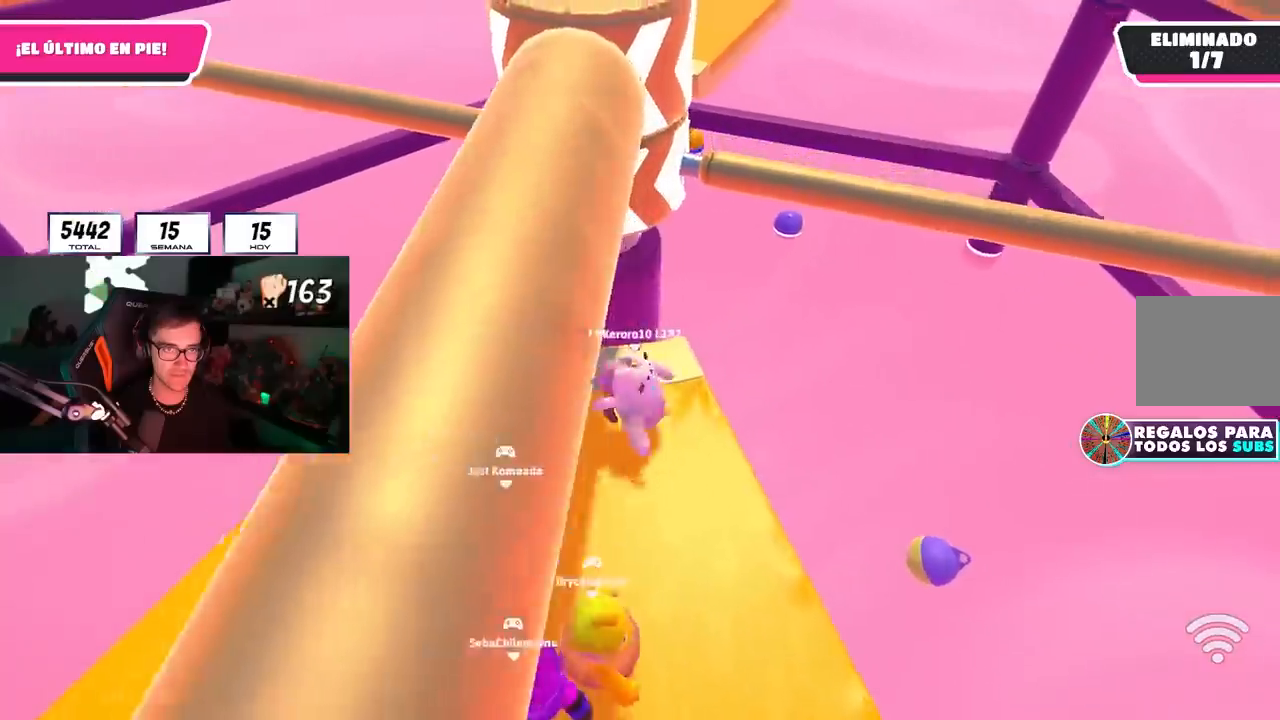
{"buttons": [], "left_stick": "up-right", "right_stick": "down", "events": [[100, "left_stick", "left"], [433, "left_stick", "up"], [450, "right_stick", "down"], [500, "left_stick", "up-right"]]}
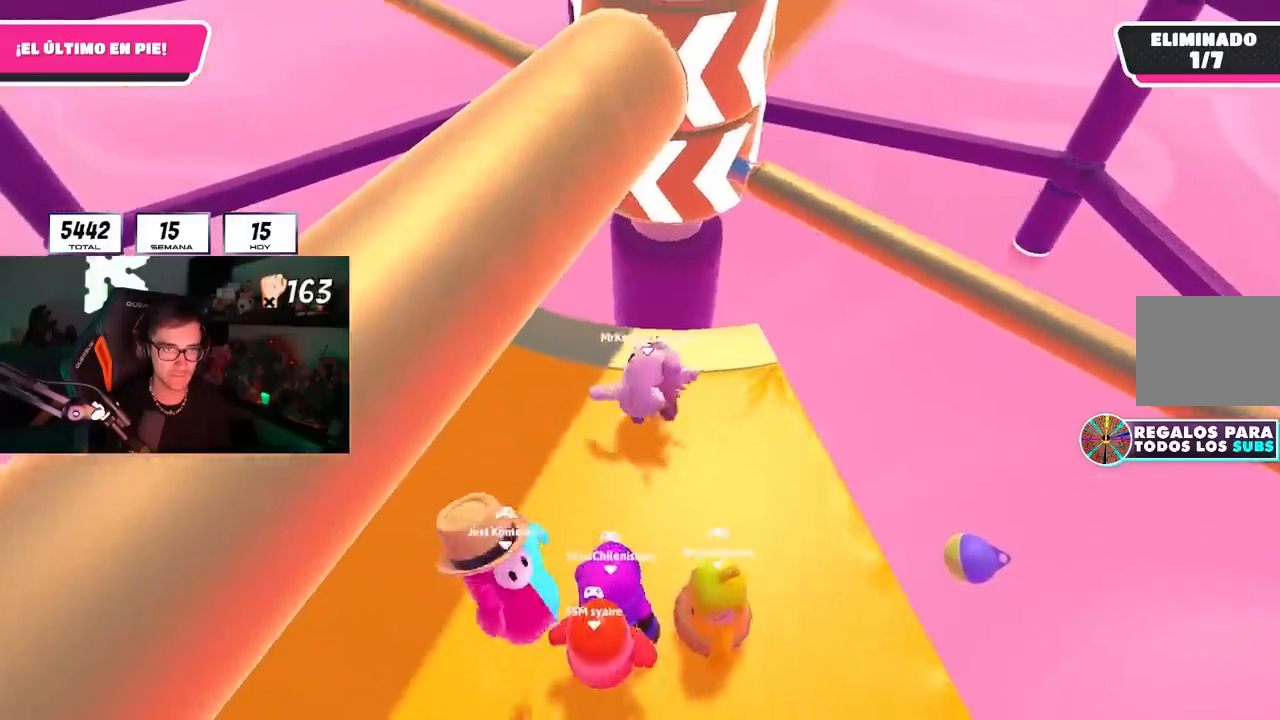
{"buttons": ["CROSS"], "left_stick": "left", "right_stick": "center", "events": [[50, "right_stick", "center"], [117, "left_stick", "right"], [417, "CROSS", "down"], [467, "left_stick", "left"]]}
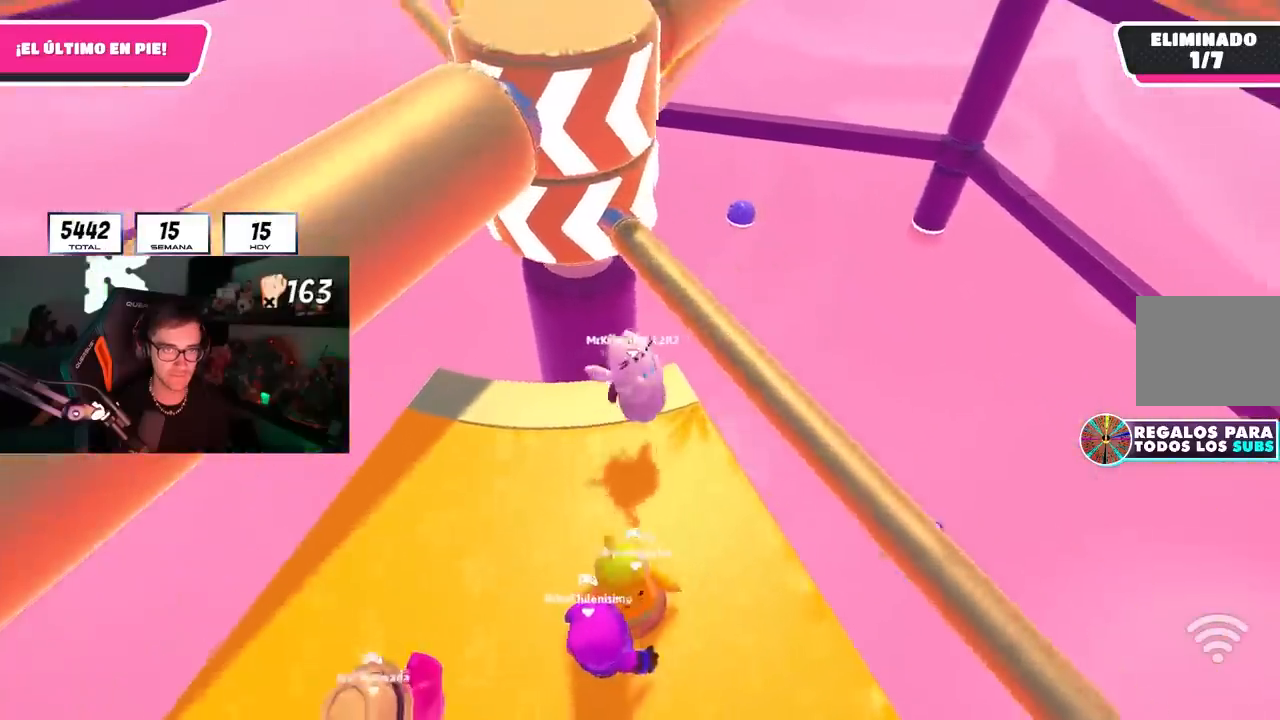
{"buttons": [], "left_stick": "left", "right_stick": "center", "events": [[83, "CROSS", "up"], [250, "left_stick", "up"], [367, "left_stick", "left"]]}
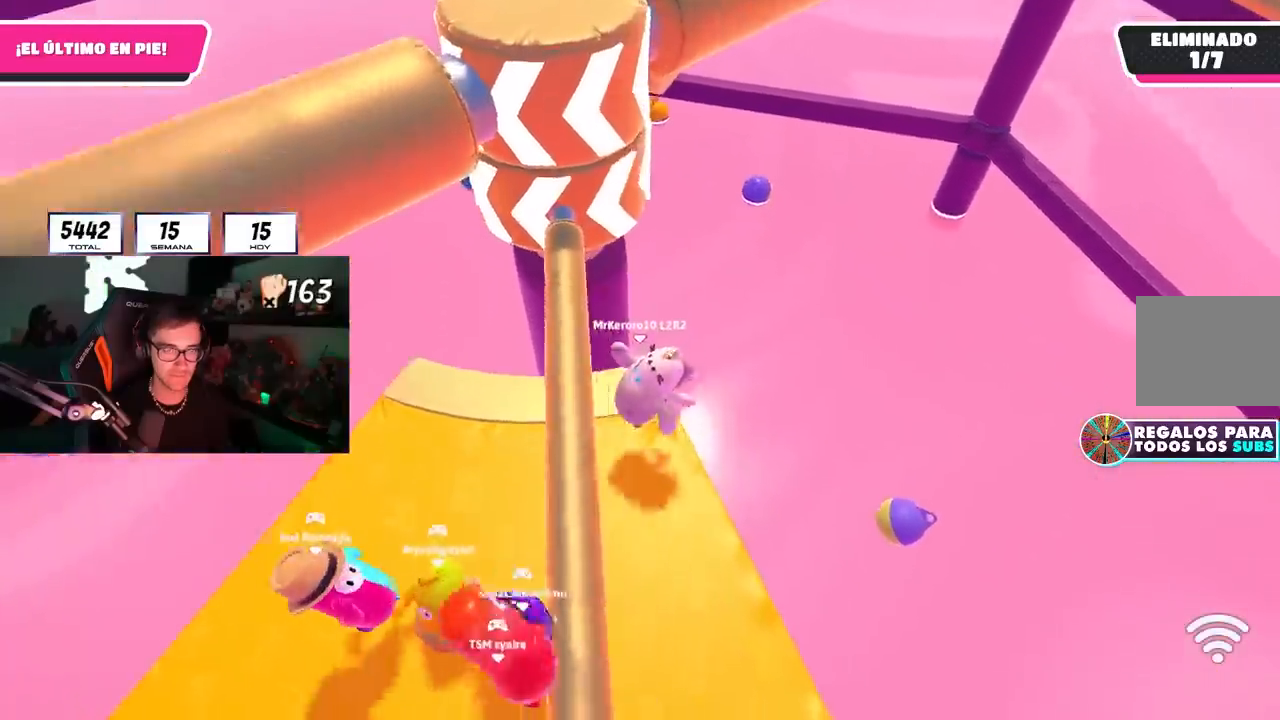
{"buttons": [], "left_stick": "right", "right_stick": "up", "events": [[33, "CROSS", "down"], [183, "CROSS", "up"], [333, "left_stick", "right"], [400, "right_stick", "up"]]}
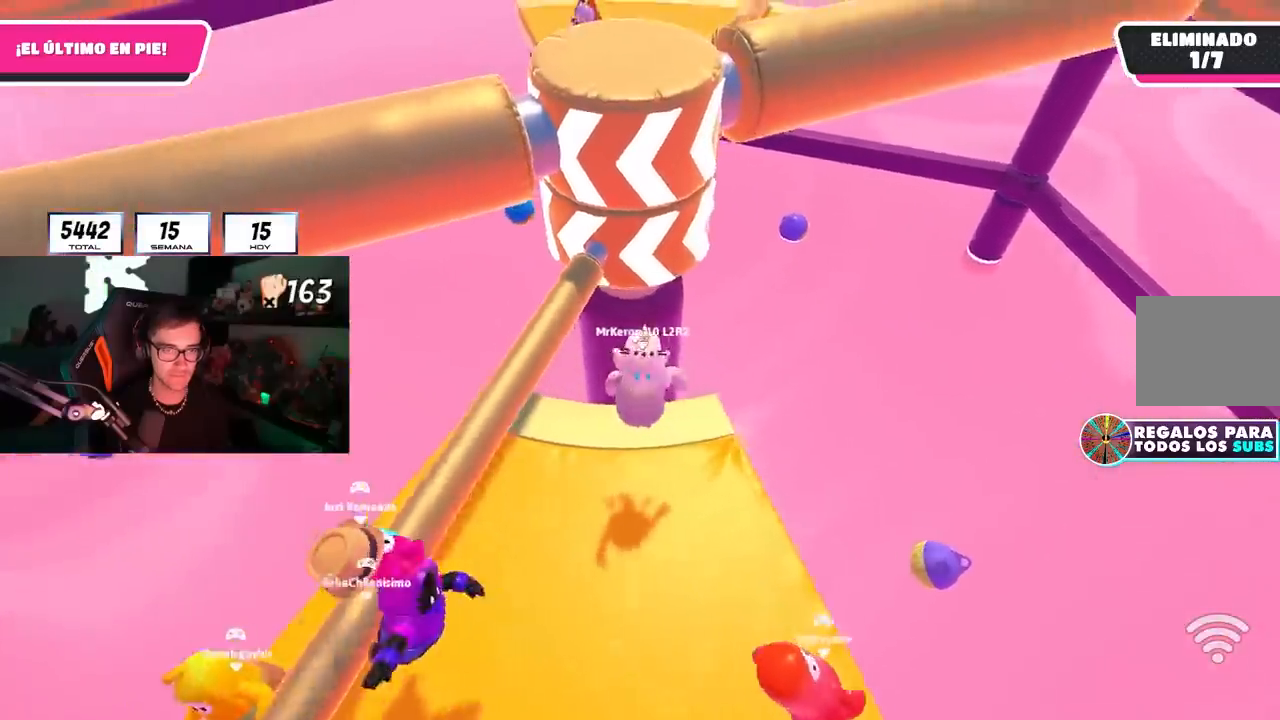
{"buttons": [], "left_stick": "up", "right_stick": "down", "events": [[83, "right_stick", "center"], [217, "left_stick", "down"], [250, "CROSS", "down"], [317, "left_stick", "left"], [383, "CROSS", "up"], [417, "right_stick", "down-left"], [467, "right_stick", "down"], [483, "left_stick", "up"]]}
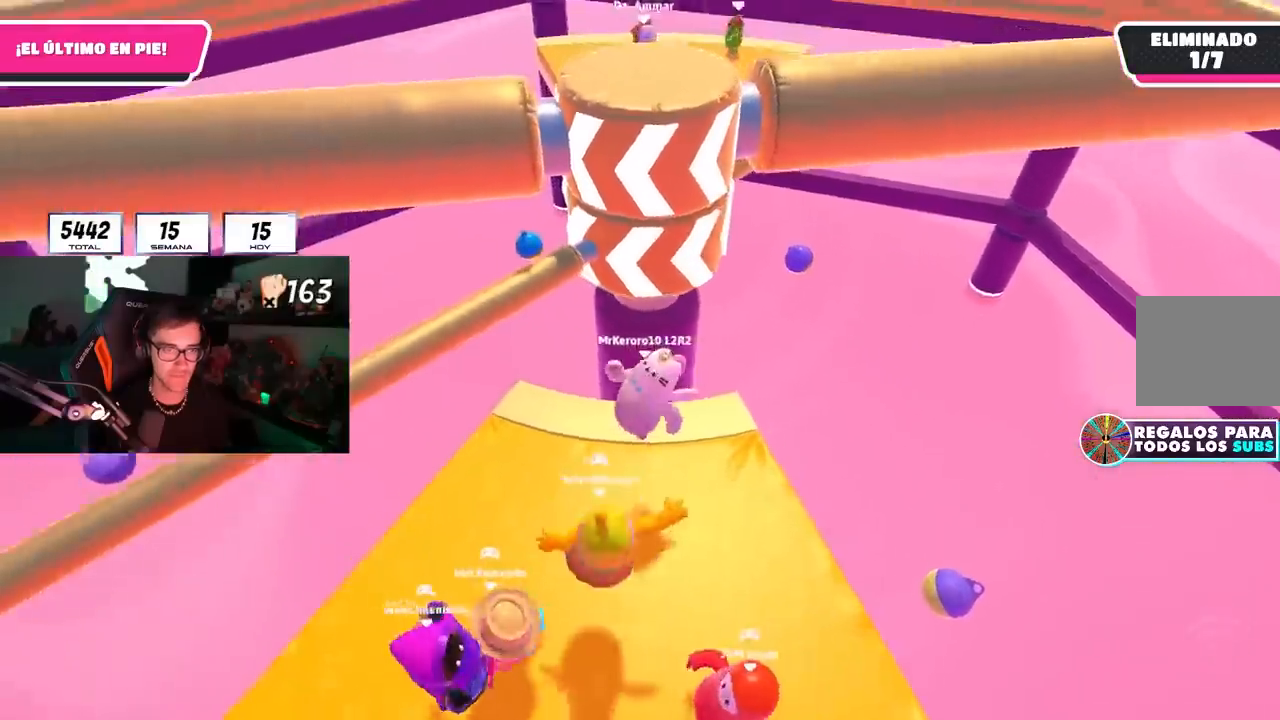
{"buttons": ["CROSS"], "left_stick": "down-right", "right_stick": "center", "events": [[17, "left_stick", "up-right"], [117, "right_stick", "center"], [383, "CROSS", "down"], [483, "left_stick", "down-right"]]}
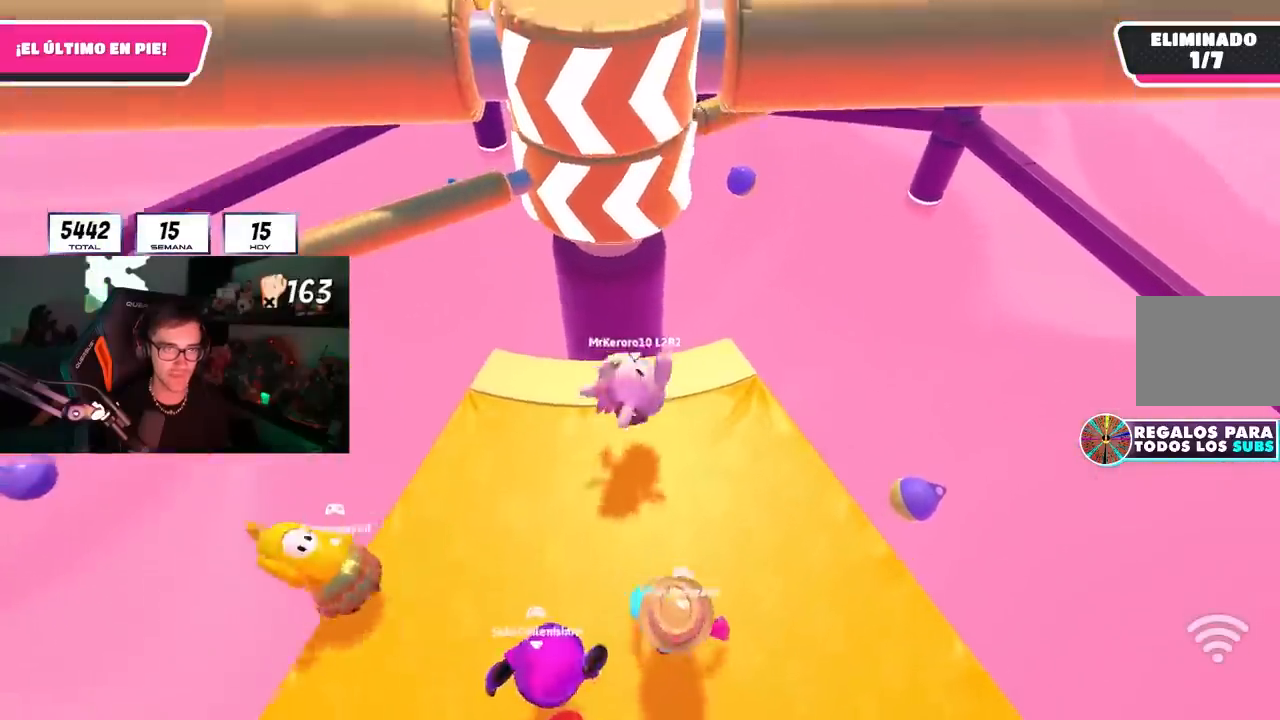
{"buttons": [], "left_stick": "up-right", "right_stick": "center", "events": [[50, "left_stick", "down-left"], [67, "CROSS", "up"], [117, "left_stick", "left"], [217, "right_stick", "down"], [300, "right_stick", "center"], [333, "left_stick", "up"], [417, "left_stick", "up-right"]]}
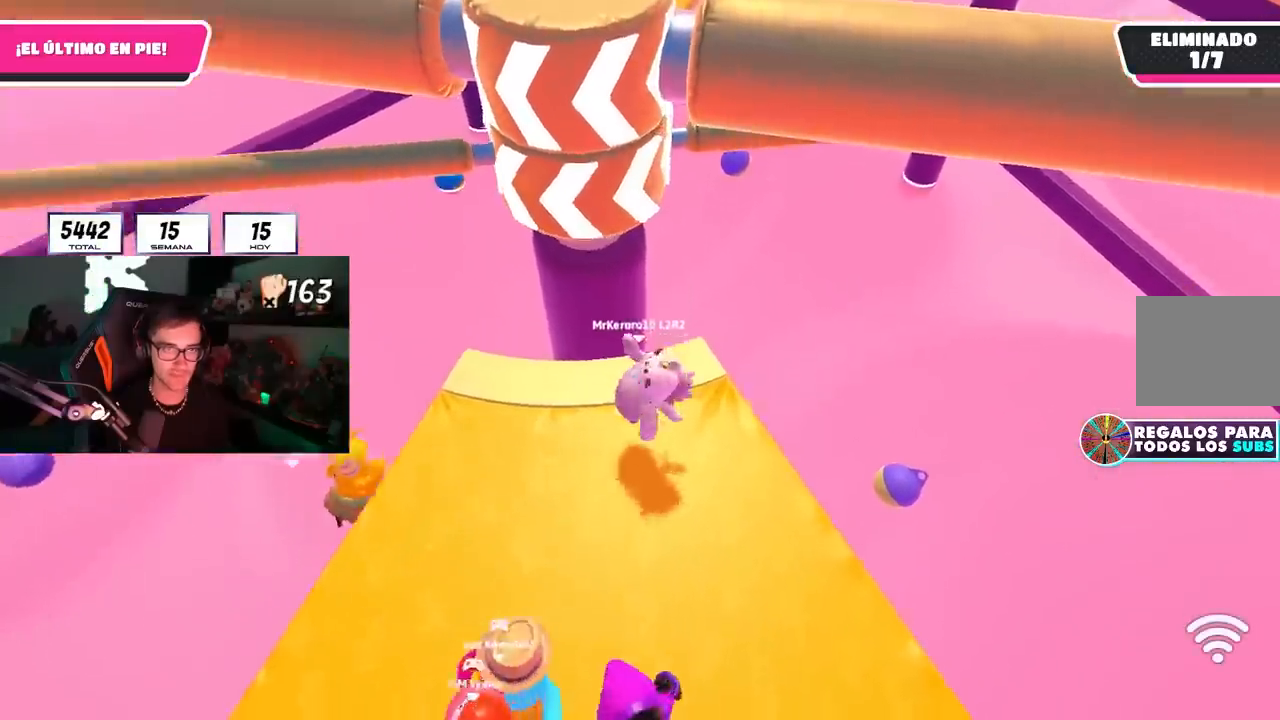
{"buttons": [], "left_stick": "down-left", "right_stick": "center"}
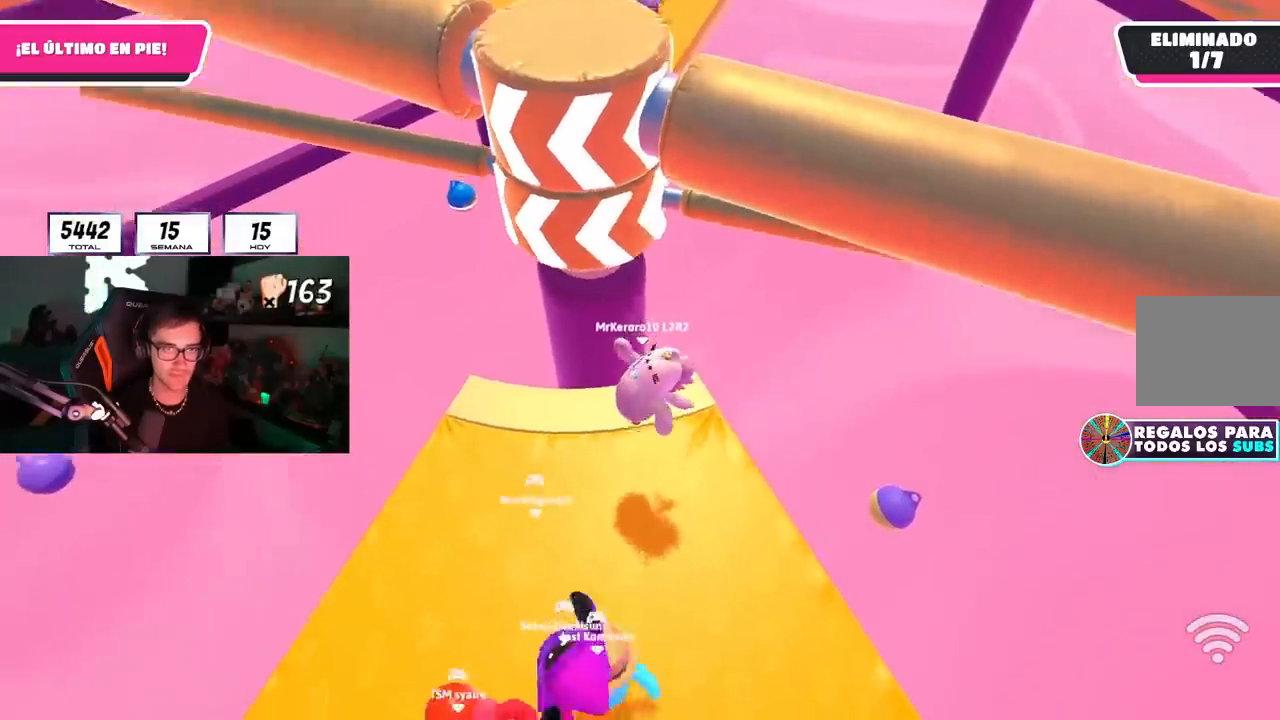
{"buttons": [], "left_stick": "up-left", "right_stick": "center", "events": [[17, "L1", "down"], [100, "left_stick", "left"], [183, "L1", "up"], [483, "left_stick", "up-left"]]}
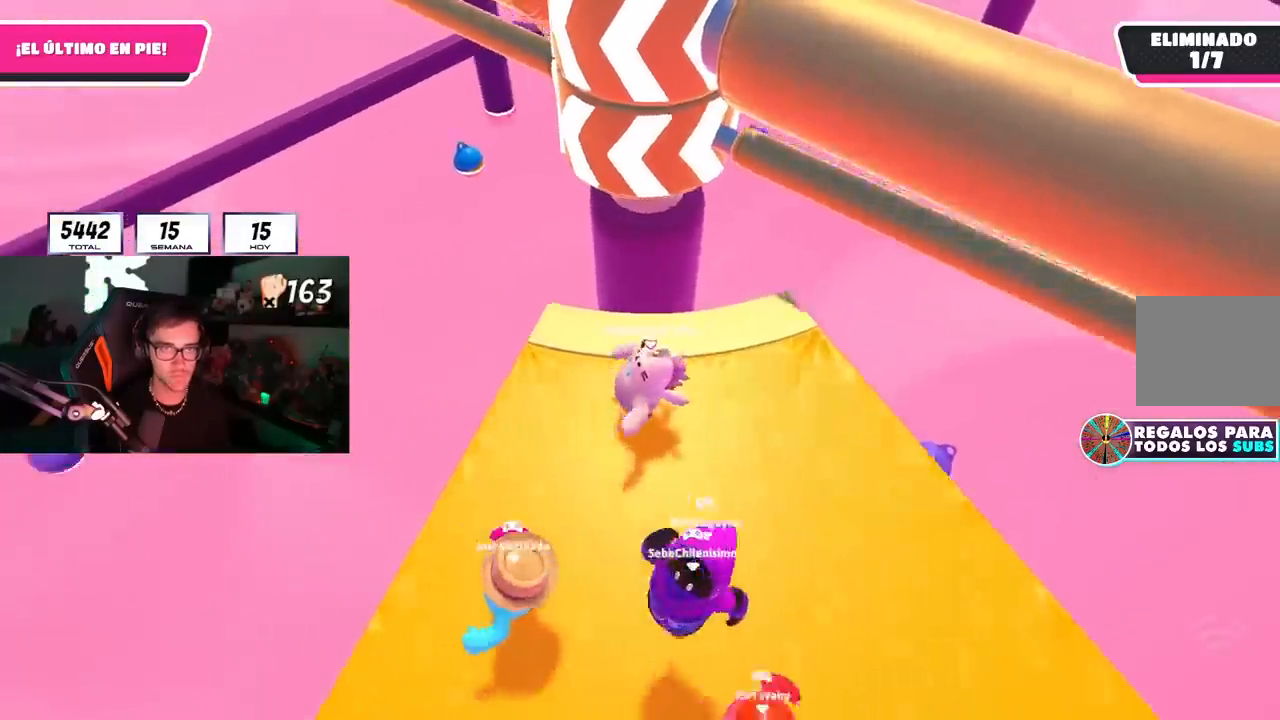
{"buttons": ["CROSS"], "left_stick": "right", "right_stick": "center", "events": [[17, "left_stick", "up"], [17, "right_stick", "down-right"], [117, "left_stick", "up-right"], [167, "right_stick", "center"], [283, "left_stick", "right"], [483, "CROSS", "down"]]}
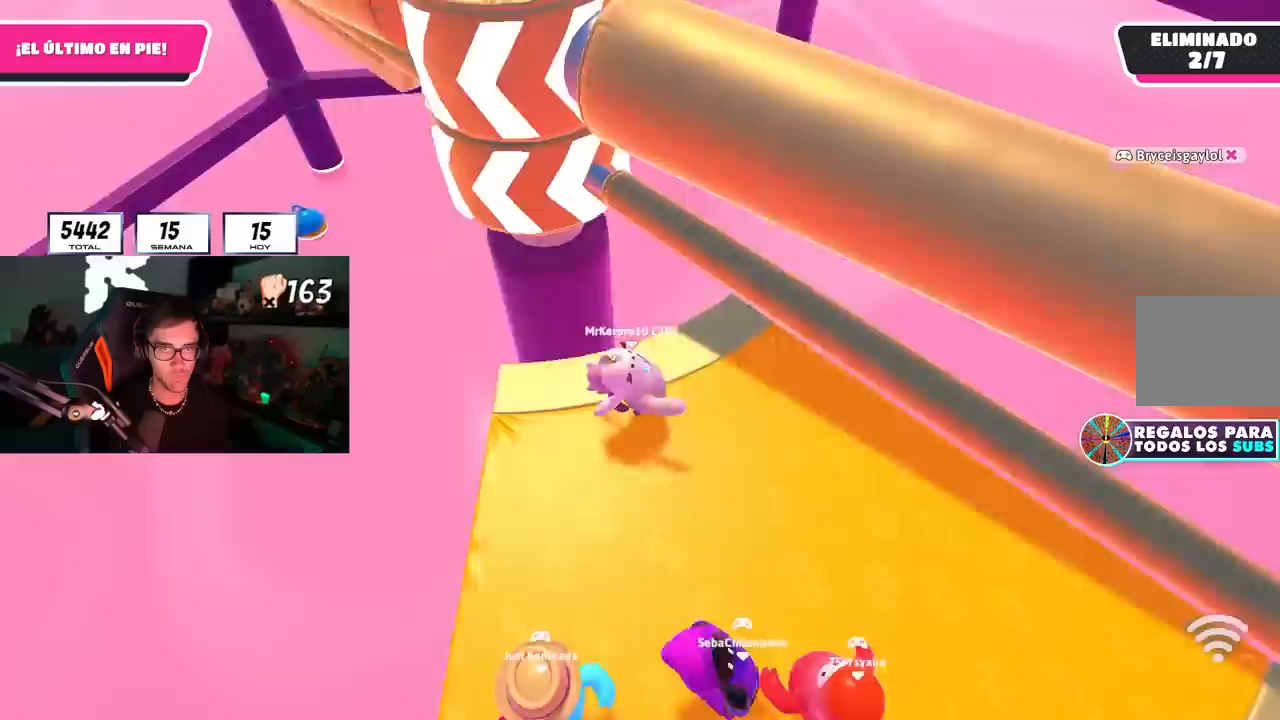
{"buttons": [], "left_stick": "up-right", "right_stick": "up-left", "events": [[67, "left_stick", "down"], [117, "left_stick", "left"], [167, "CROSS", "up"], [167, "L1", "down"], [233, "L1", "up"], [350, "L1", "down"], [383, "left_stick", "up"], [400, "L1", "up"], [450, "right_stick", "up-left"], [467, "left_stick", "up-right"]]}
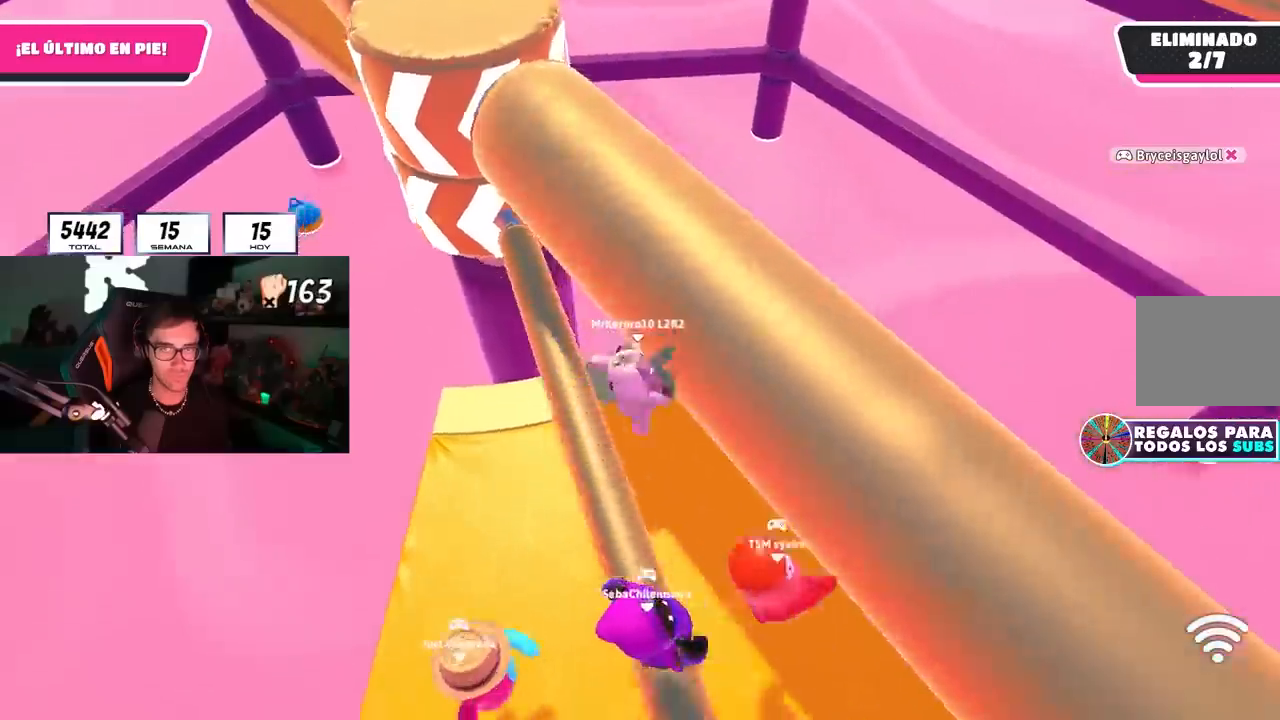
{"buttons": ["CROSS"], "left_stick": "left", "right_stick": "center", "events": [[117, "left_stick", "right"], [150, "right_stick", "up"], [283, "left_stick", "down"], [350, "left_stick", "left"], [400, "CROSS", "down"], [483, "right_stick", "center"]]}
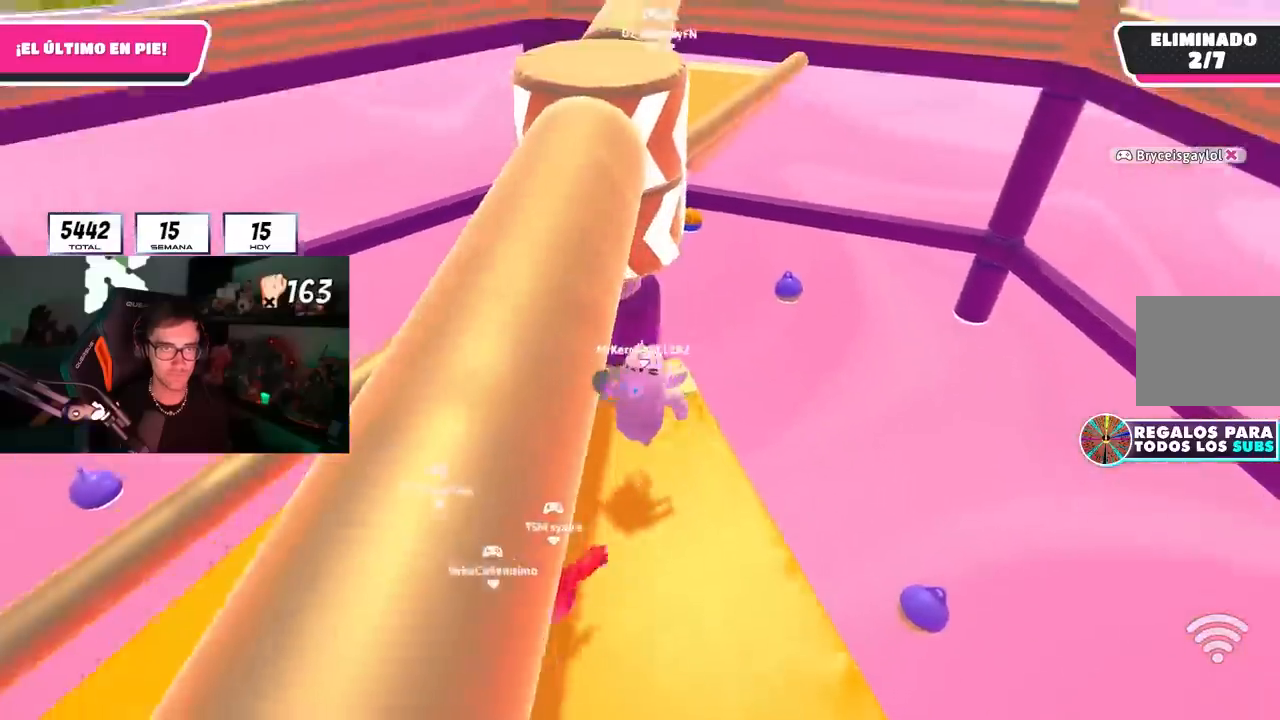
{"buttons": [], "left_stick": "left", "right_stick": "center", "events": [[50, "CROSS", "up"], [150, "left_stick", "up"], [250, "L2", "down"], [267, "right_stick", "up-right"], [283, "left_stick", "right"], [383, "right_stick", "center"], [400, "L2", "up"], [467, "left_stick", "left"]]}
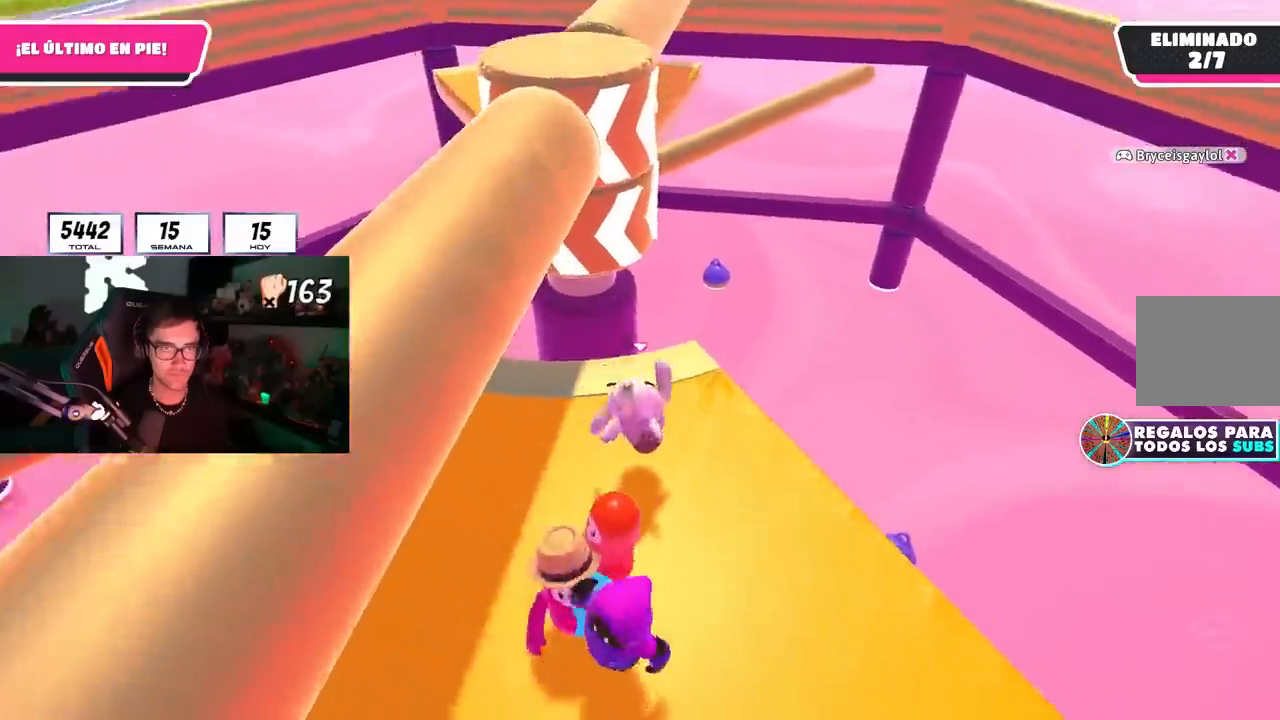
{"buttons": [], "left_stick": "right", "right_stick": "center", "events": [[50, "L2", "down"], [67, "CROSS", "down"], [150, "left_stick", "center"], [200, "L2", "up"], [200, "left_stick", "right"], [217, "CROSS", "up"]]}
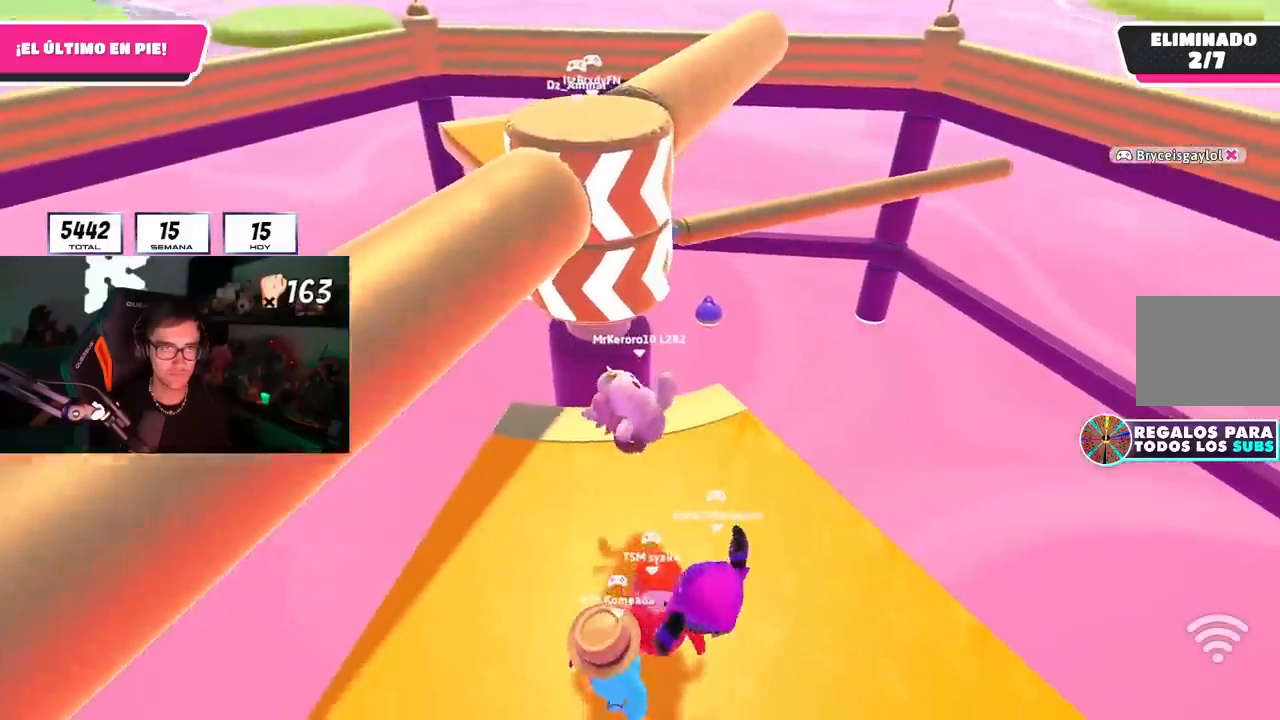
{"buttons": [], "left_stick": "right", "right_stick": "down", "events": [[67, "left_stick", "center"], [150, "left_stick", "left"], [200, "CROSS", "down"], [250, "L2", "down"], [317, "left_stick", "right"], [400, "CROSS", "up"], [433, "L2", "up"], [500, "right_stick", "down"]]}
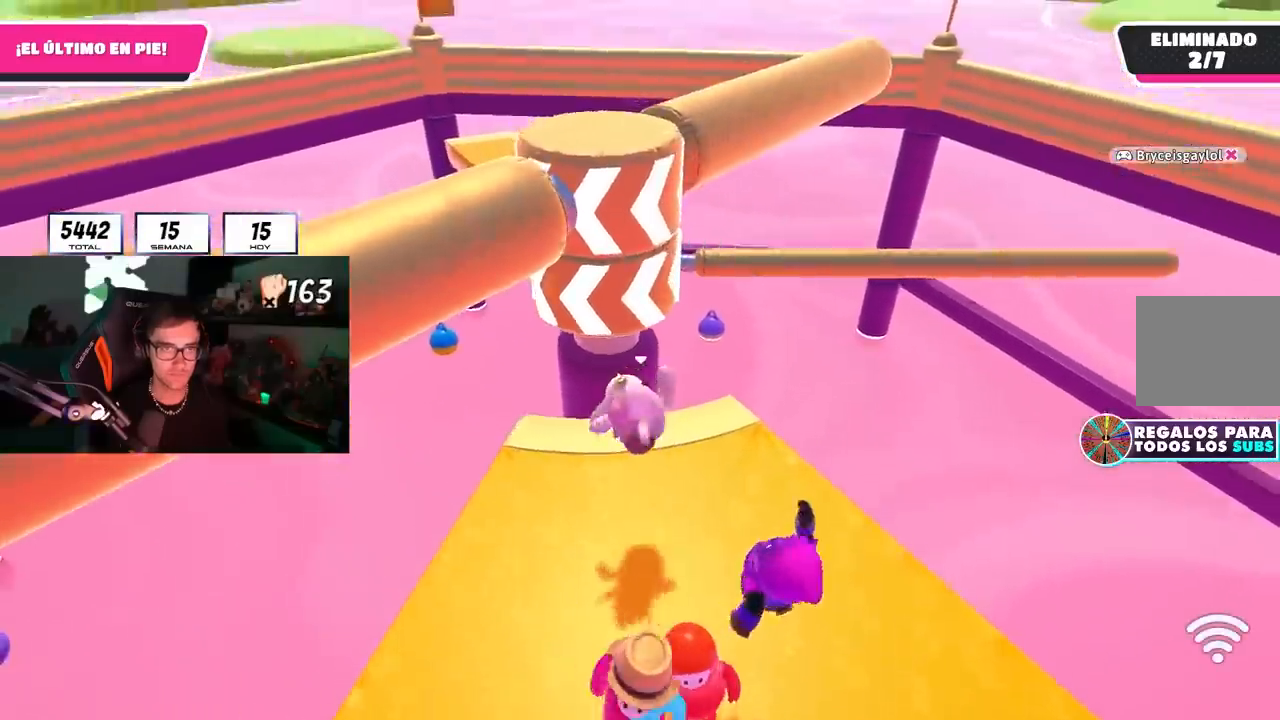
{"buttons": ["CROSS"], "left_stick": "up-right", "right_stick": "center", "events": [[150, "right_stick", "center"], [183, "left_stick", "up-left"], [383, "left_stick", "up-right"], [400, "CROSS", "down"]]}
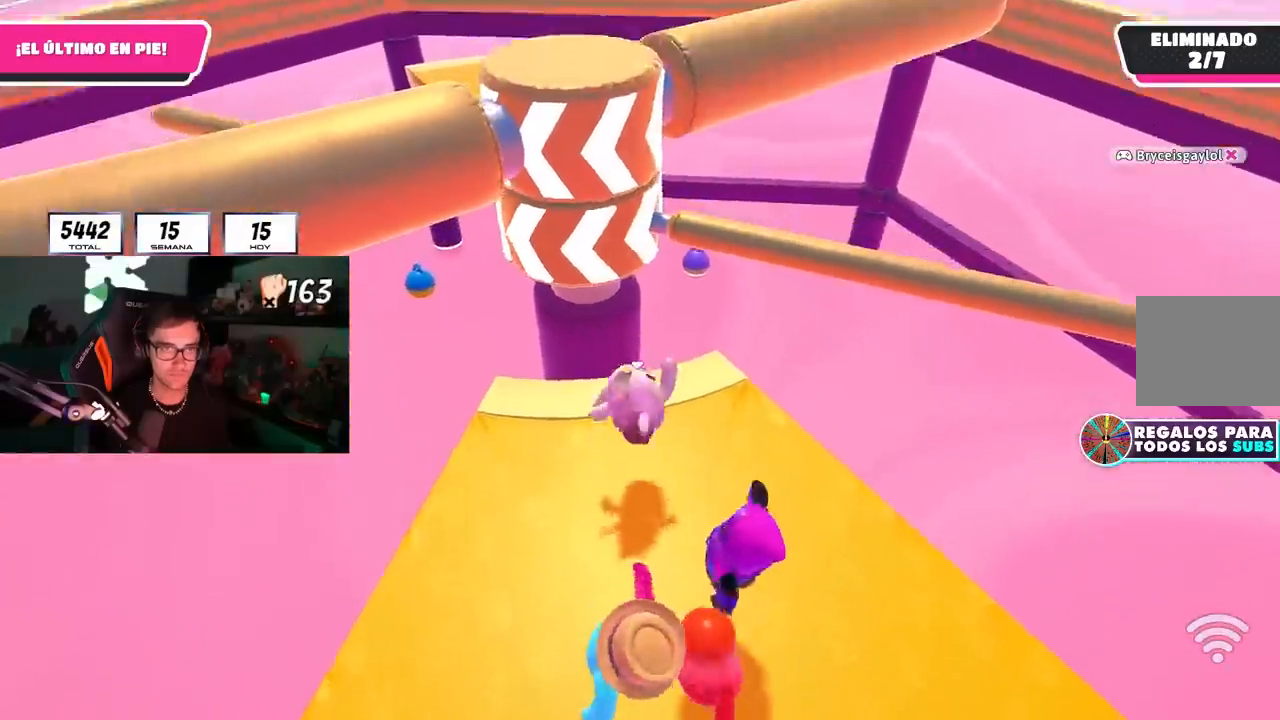
{"buttons": [], "left_stick": "right", "right_stick": "center", "events": [[67, "left_stick", "down-right"], [117, "left_stick", "down-left"], [133, "CROSS", "up"], [167, "left_stick", "left"], [267, "right_stick", "down"], [317, "left_stick", "up"], [367, "left_stick", "up-right"], [383, "right_stick", "center"], [483, "left_stick", "right"]]}
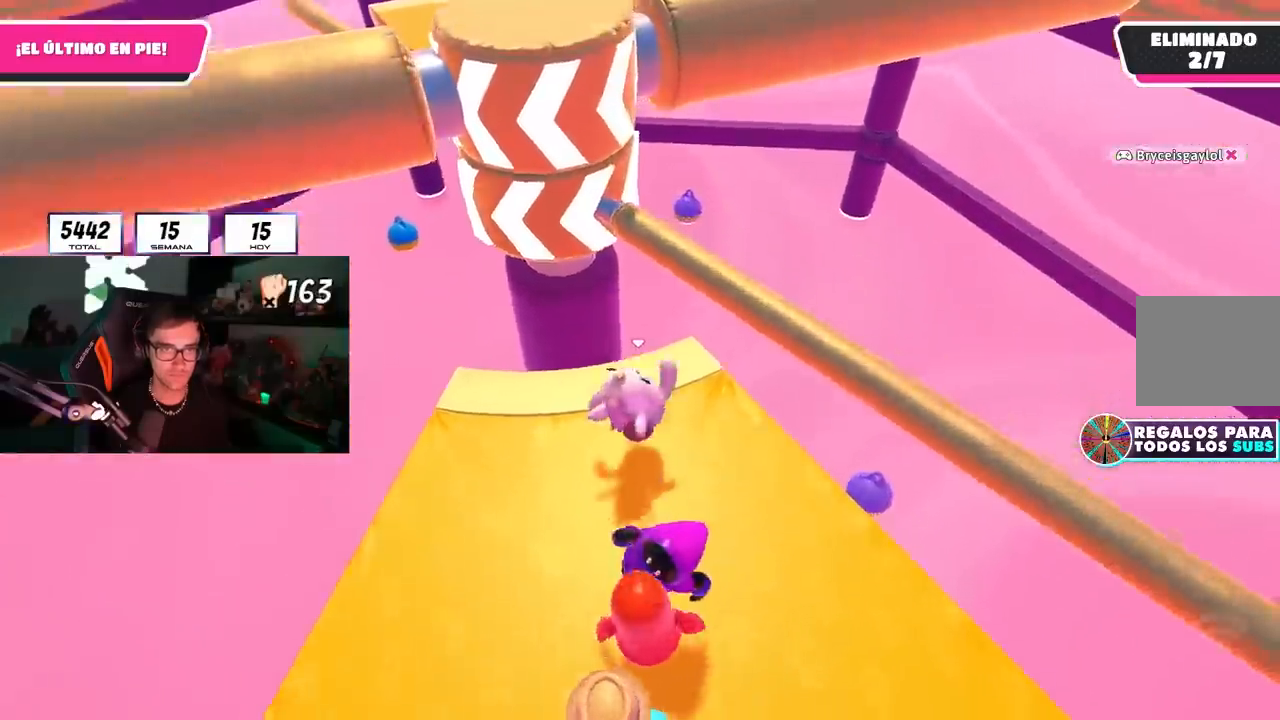
{"buttons": [], "left_stick": "up-left", "right_stick": "center", "events": [[50, "CROSS", "down"], [150, "left_stick", "down"], [200, "left_stick", "left"], [267, "CROSS", "up"], [417, "right_stick", "down-left"], [500, "left_stick", "up-left"], [500, "right_stick", "center"]]}
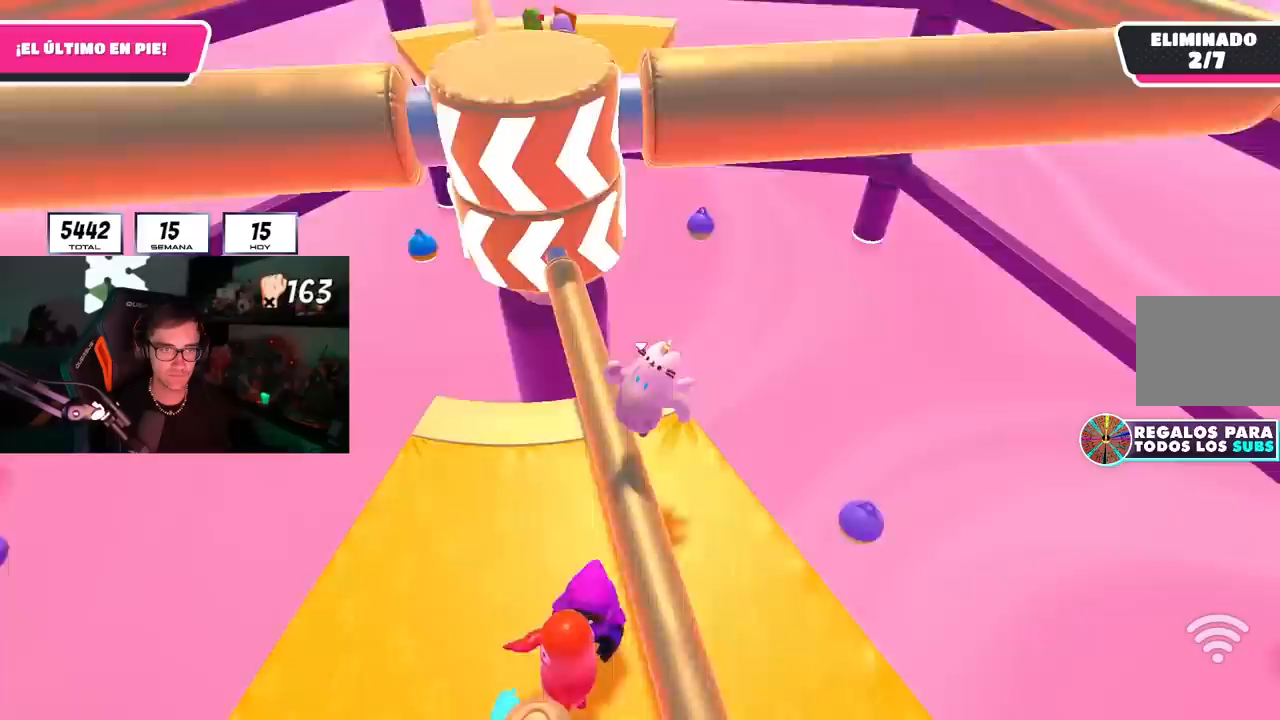
{"buttons": [], "left_stick": "right", "right_stick": "down", "events": [[17, "left_stick", "up"], [67, "left_stick", "right"], [200, "CROSS", "down"], [200, "left_stick", "down-left"], [267, "left_stick", "left"], [367, "CROSS", "up"], [450, "left_stick", "up"], [467, "right_stick", "down"], [500, "left_stick", "right"]]}
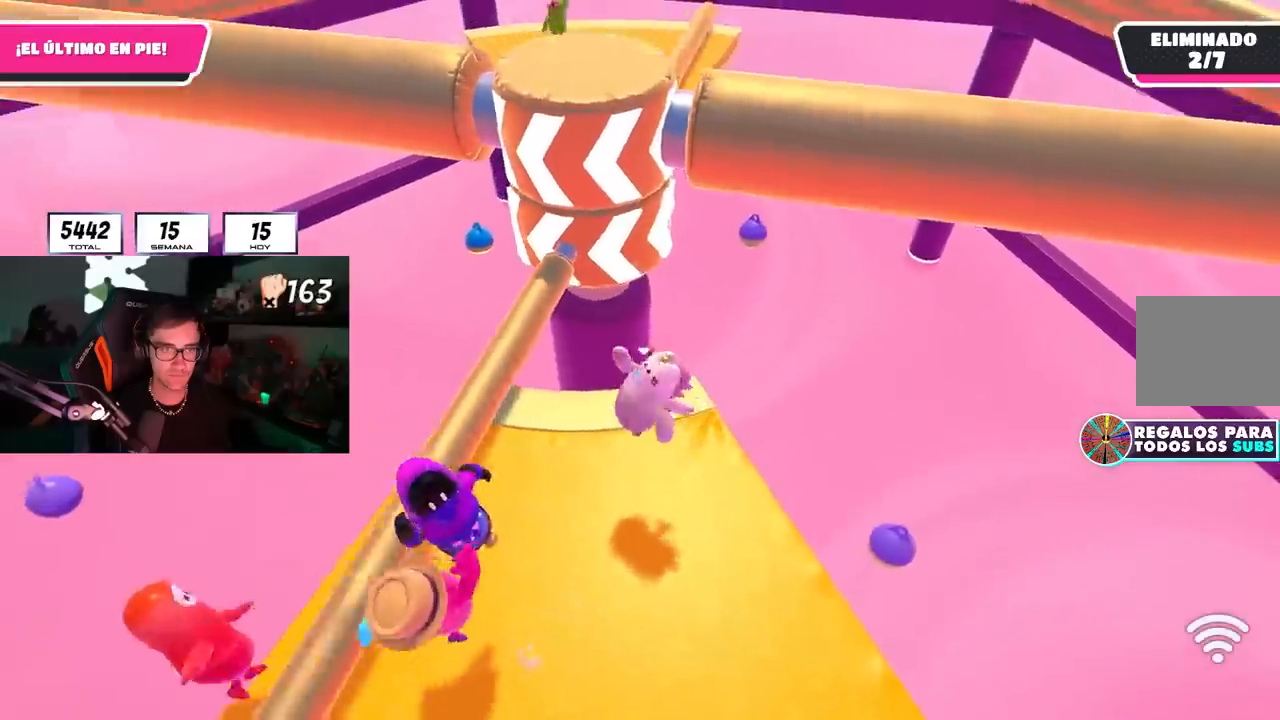
{"buttons": [], "left_stick": "up-left", "right_stick": "center", "events": [[83, "right_stick", "center"], [367, "CROSS", "down"], [400, "left_stick", "up-left"], [500, "CROSS", "up"]]}
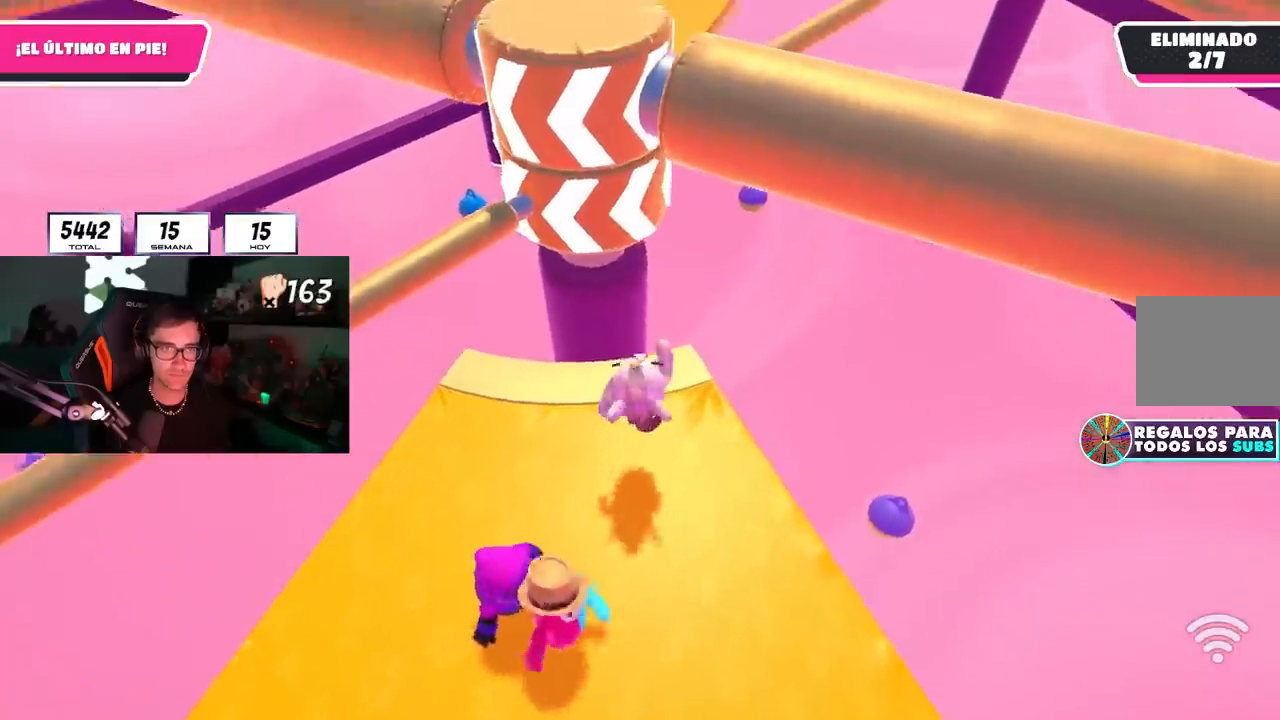
{"buttons": [], "left_stick": "center", "right_stick": "center", "events": [[33, "right_stick", "down-left"], [50, "left_stick", "right"], [250, "right_stick", "center"], [317, "left_stick", "down"], [400, "left_stick", "left"], [500, "left_stick", "center"]]}
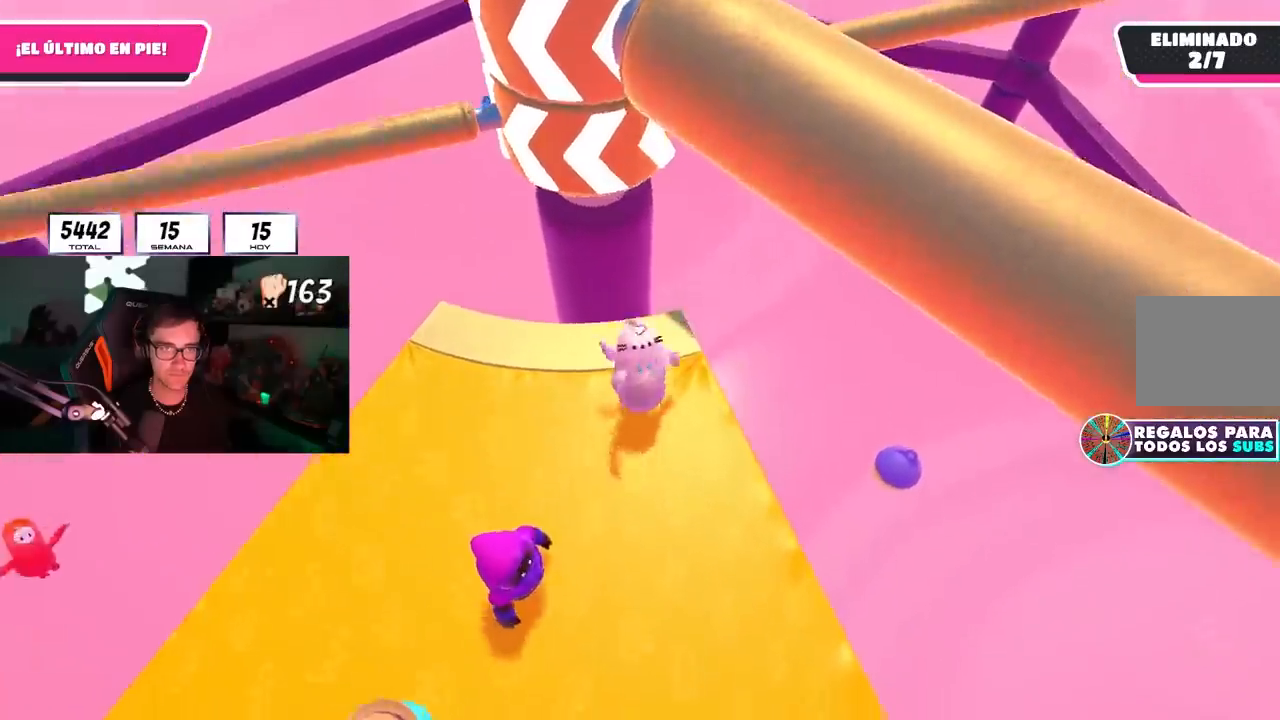
{"buttons": [], "left_stick": "left", "right_stick": "center"}